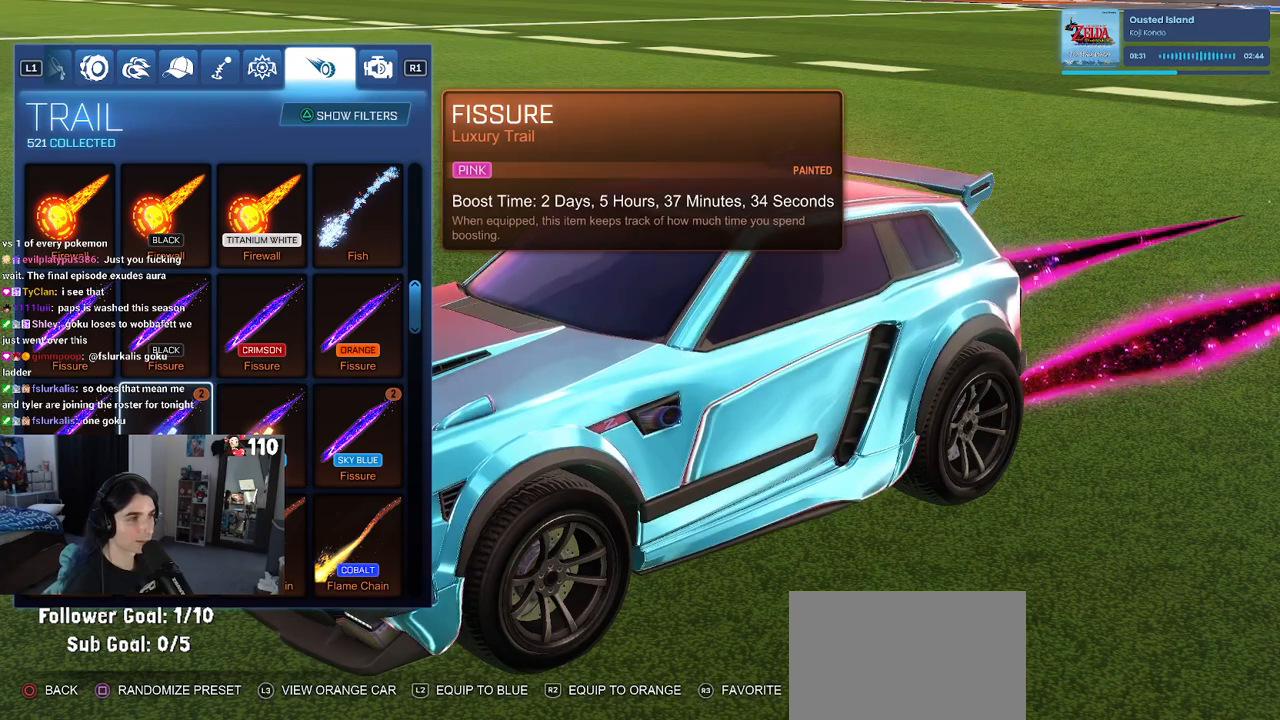
Gameplay with a controller (PlayStation layout); each line is a JSON object with the inputs held at the frame after it. "events" lists button and stick changes between this image and that frame as [ms after this image, input, new state], when the widget could be followed in between.
{"buttons": ["DPAD_UP"], "left_stick": "center", "right_stick": "center", "events": [[483, "DPAD_UP", "down"]]}
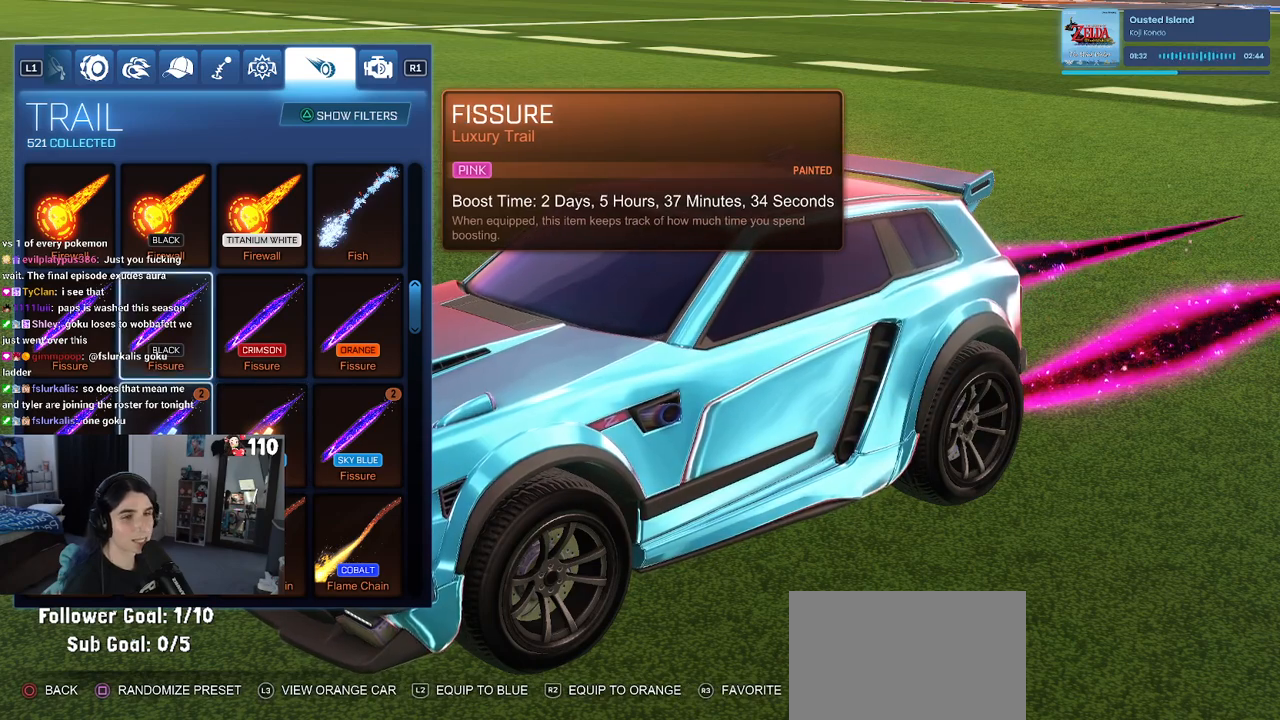
{"buttons": ["L2"], "left_stick": "center", "right_stick": "center", "events": [[100, "DPAD_UP", "up"], [200, "DPAD_RIGHT", "down"], [250, "DPAD_RIGHT", "up"], [467, "L2", "down"]]}
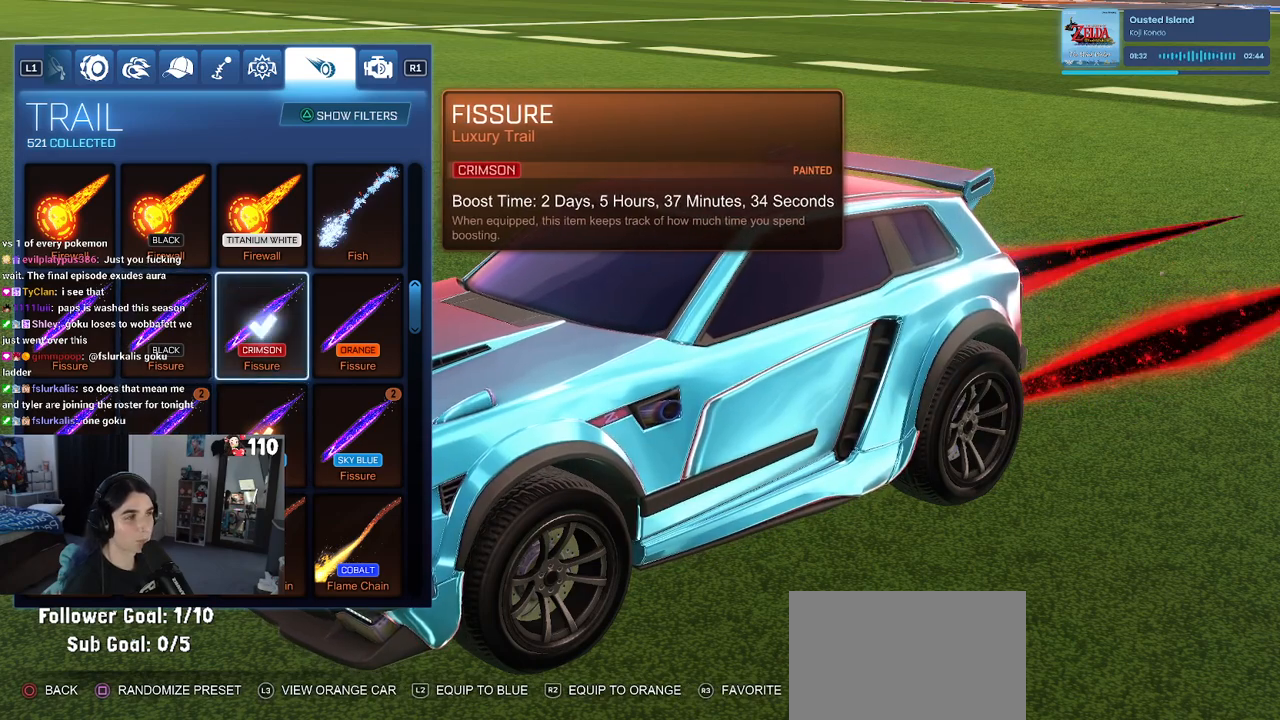
{"buttons": [], "left_stick": "center", "right_stick": "center", "events": [[83, "L2", "up"]]}
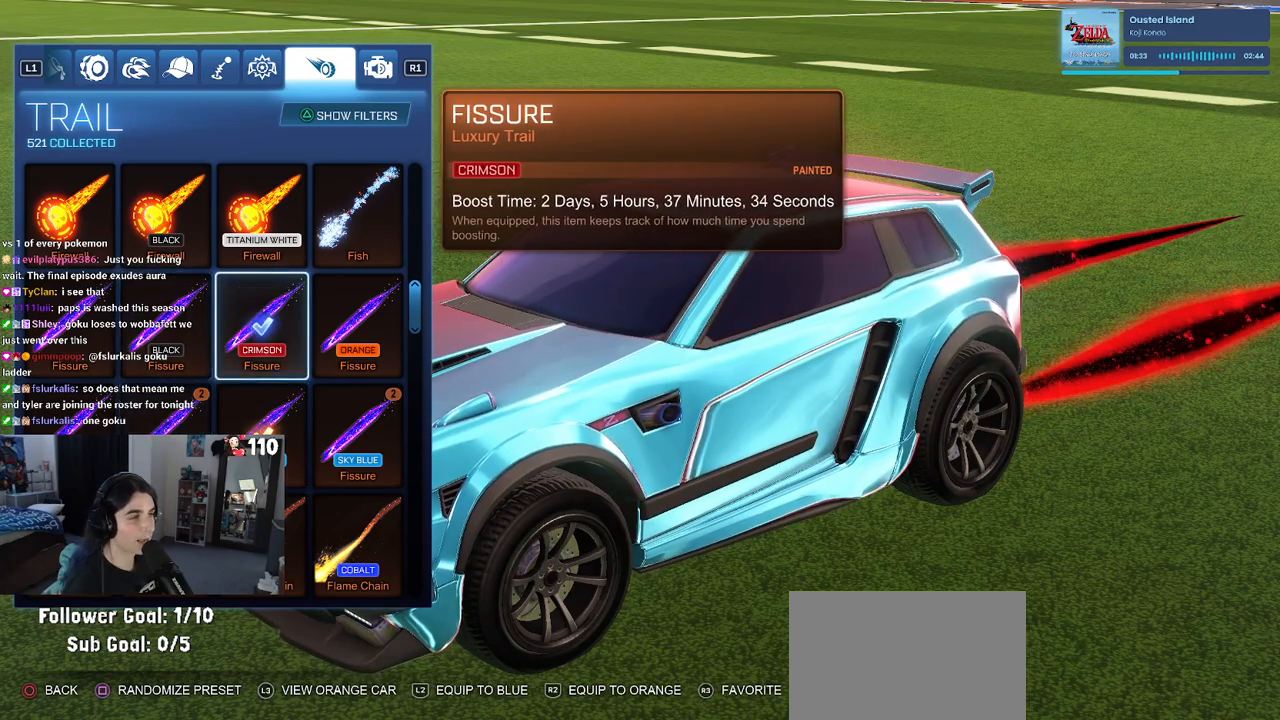
{"buttons": [], "left_stick": "center", "right_stick": "center", "events": [[217, "left_stick", "down"], [400, "left_stick", "center"]]}
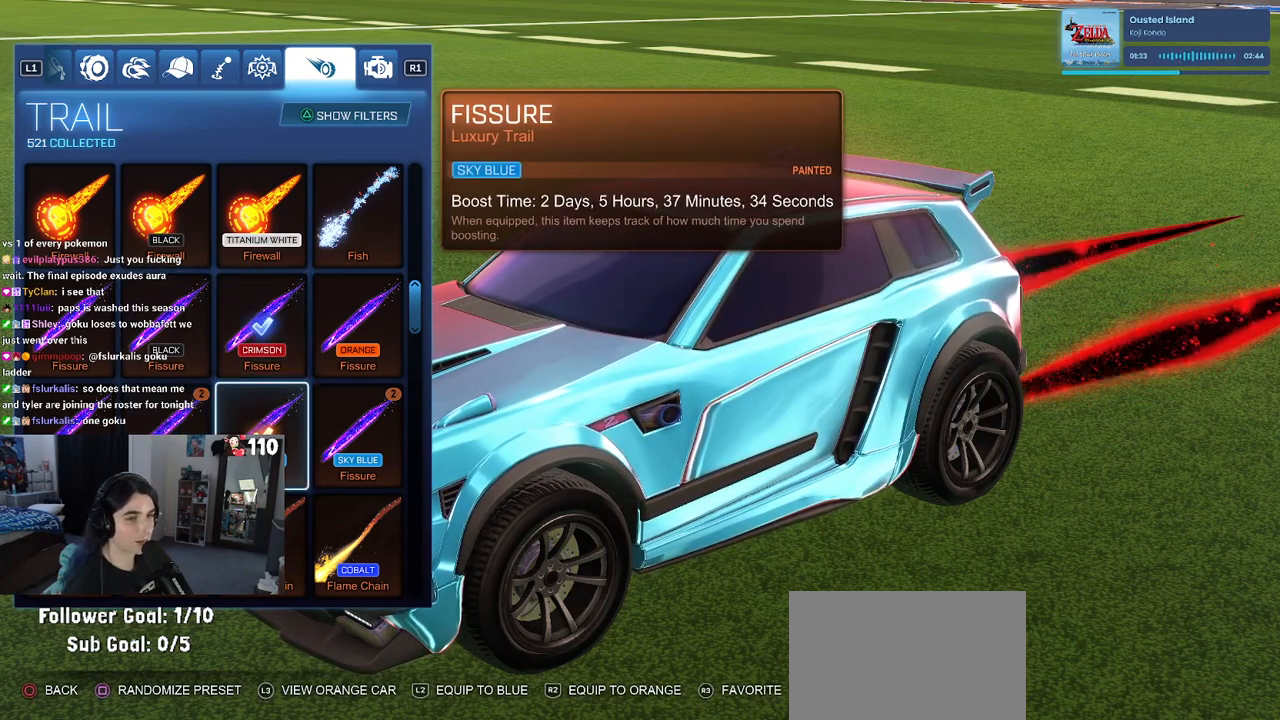
{"buttons": [], "left_stick": "up", "right_stick": "center", "events": [[317, "left_stick", "up"]]}
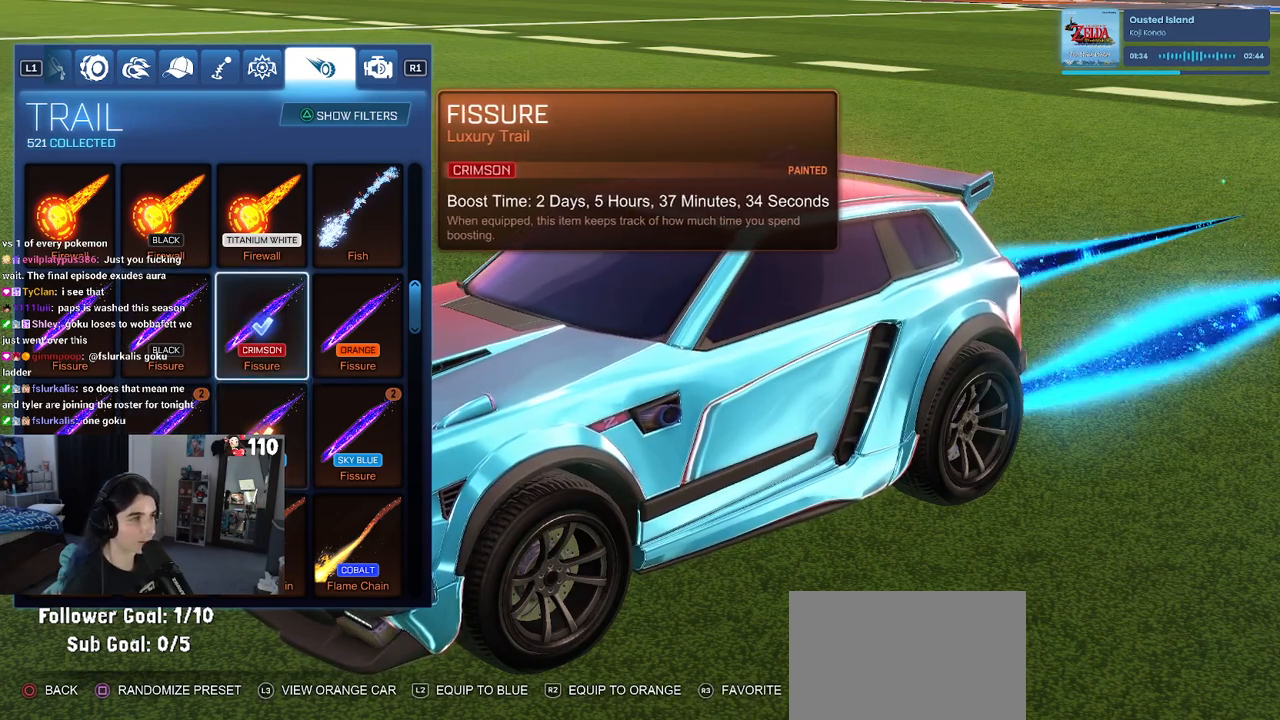
{"buttons": [], "left_stick": "down", "right_stick": "center", "events": [[33, "left_stick", "center"], [450, "left_stick", "down"]]}
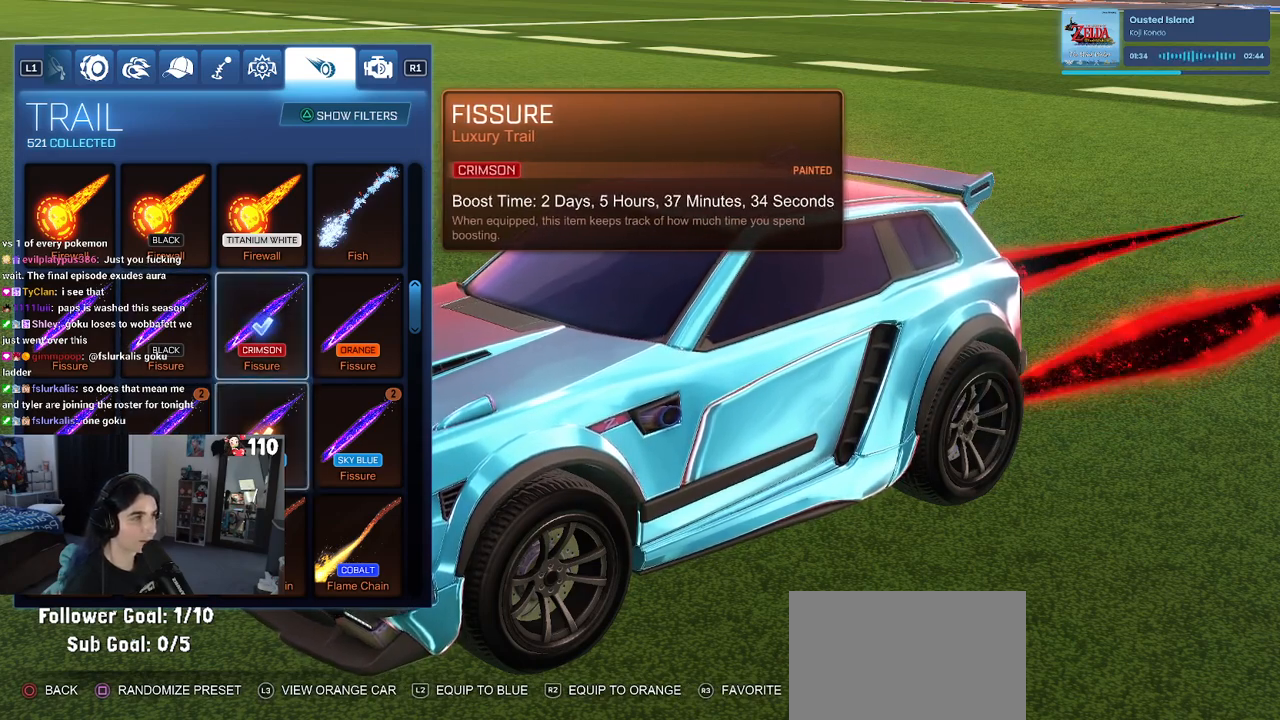
{"buttons": [], "left_stick": "center", "right_stick": "center", "events": [[117, "left_stick", "center"]]}
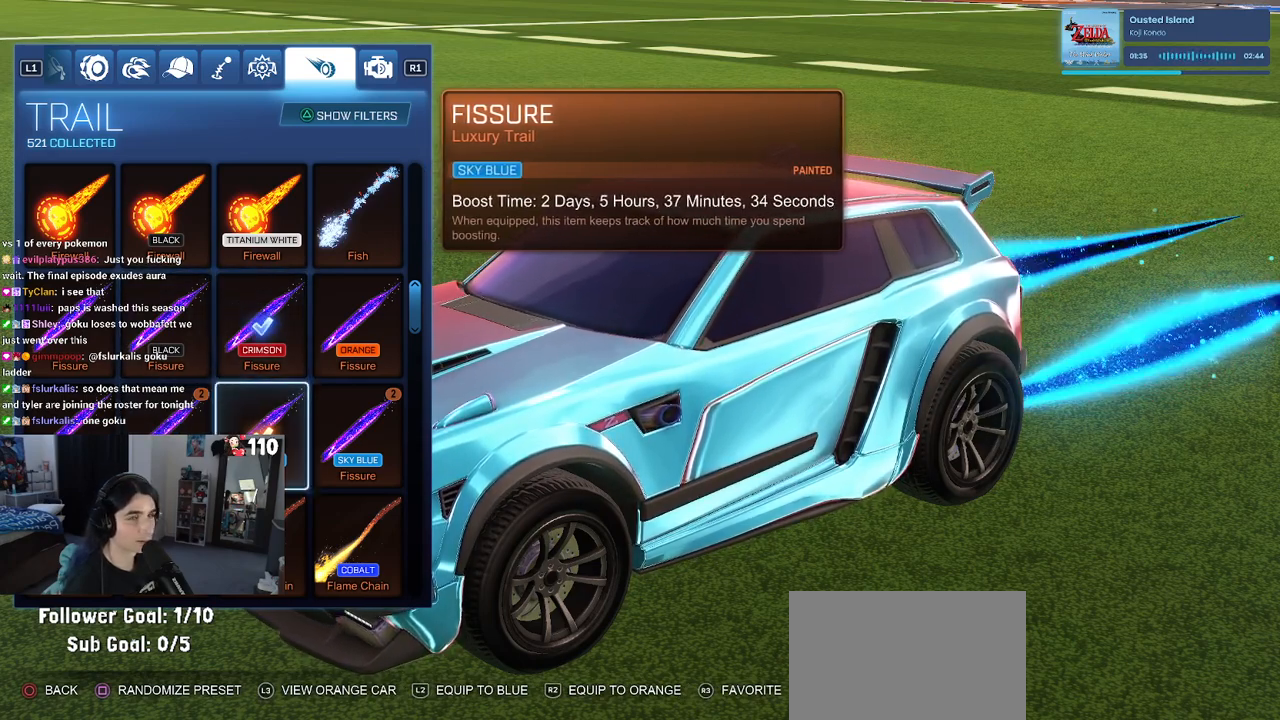
{"buttons": [], "left_stick": "center", "right_stick": "center", "events": [[17, "R1", "down"], [100, "R1", "up"]]}
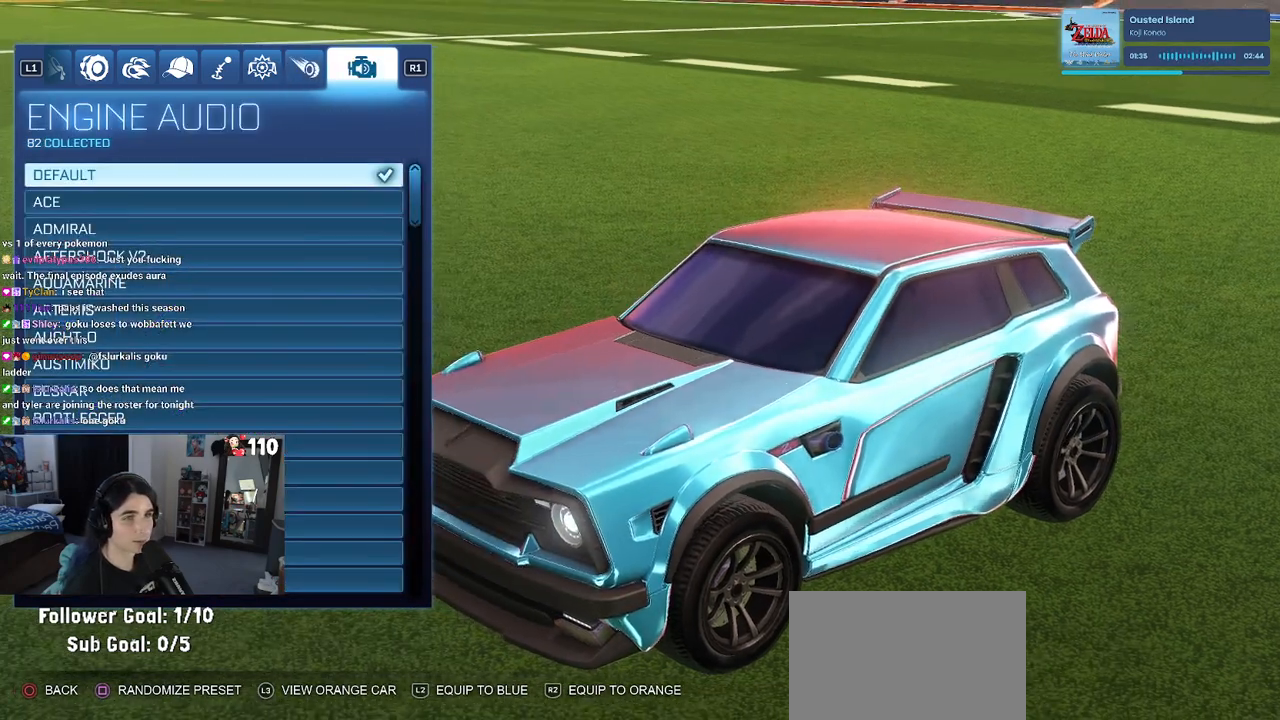
{"buttons": ["L1"], "left_stick": "center", "right_stick": "center", "events": [[167, "L1", "down"], [200, "left_stick", "up-right"], [317, "L1", "up"], [333, "left_stick", "center"], [467, "L1", "down"]]}
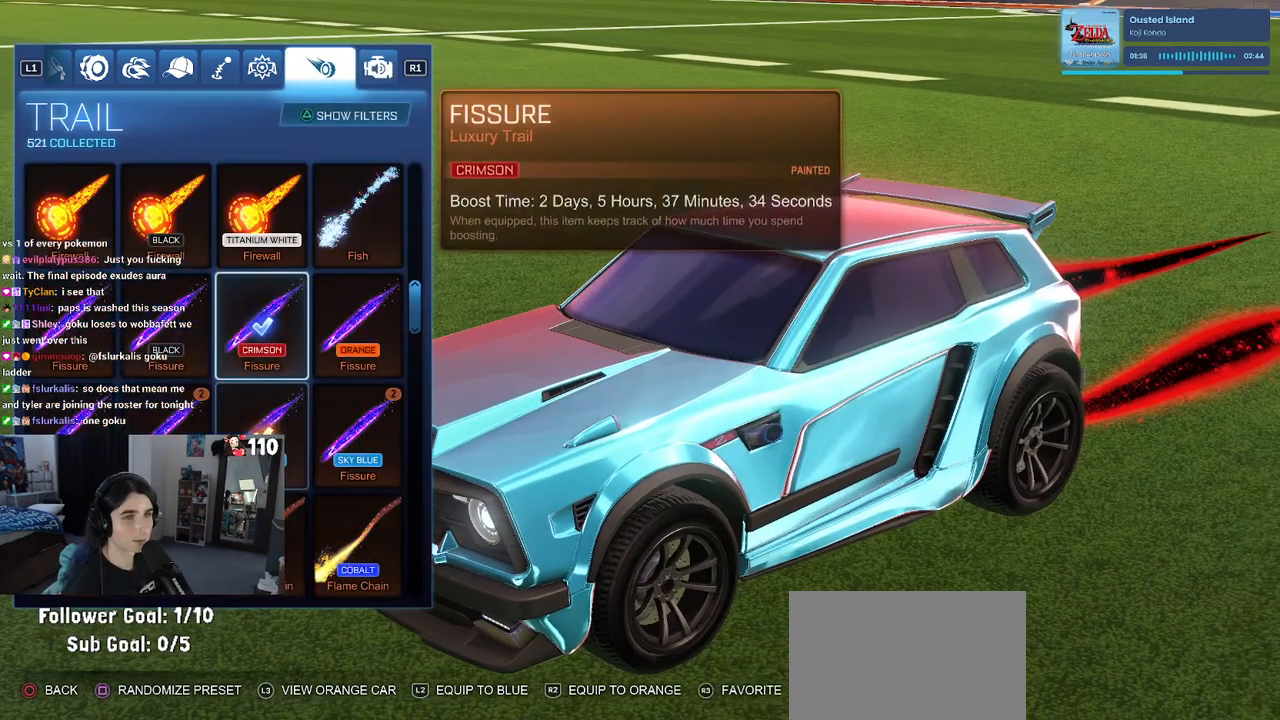
{"buttons": [], "left_stick": "center", "right_stick": "center", "events": [[117, "L1", "up"], [333, "R1", "down"], [483, "R1", "up"]]}
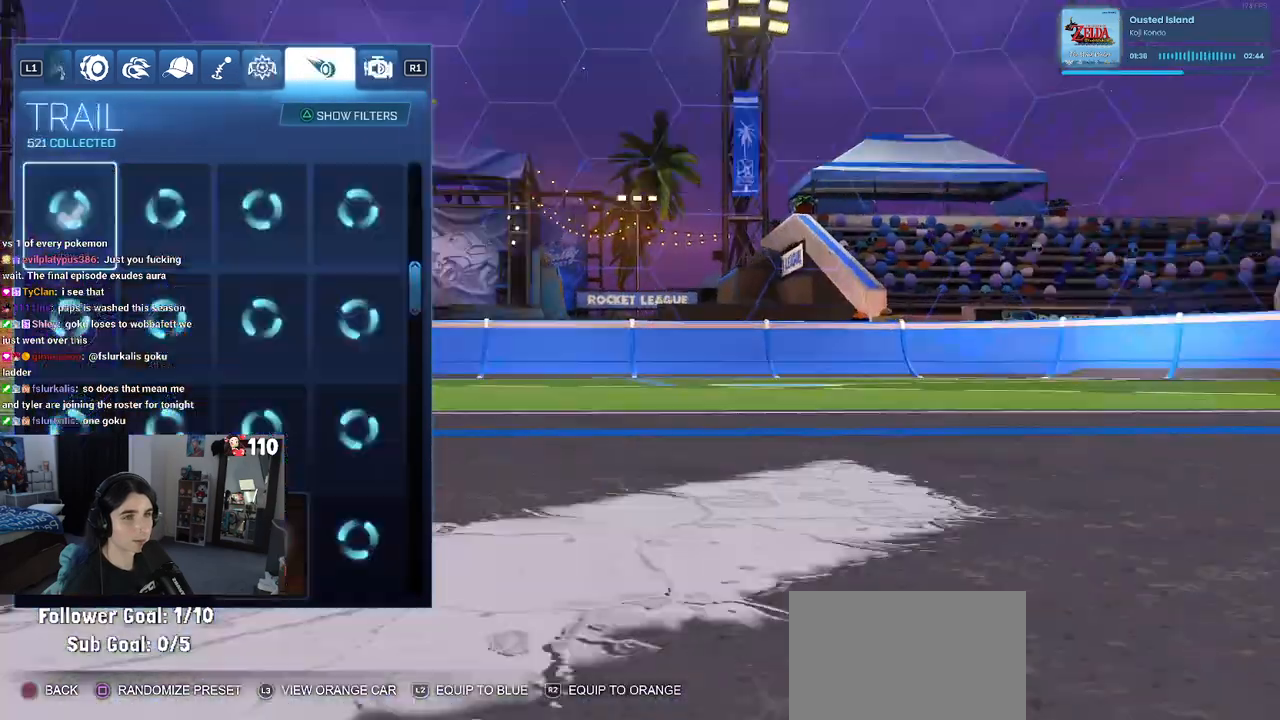
{"buttons": [], "left_stick": "center", "right_stick": "center", "events": [[67, "L1", "down"], [100, "left_stick", "up-right"], [150, "left_stick", "center"], [200, "L1", "up"], [317, "L1", "down"], [433, "L1", "up"]]}
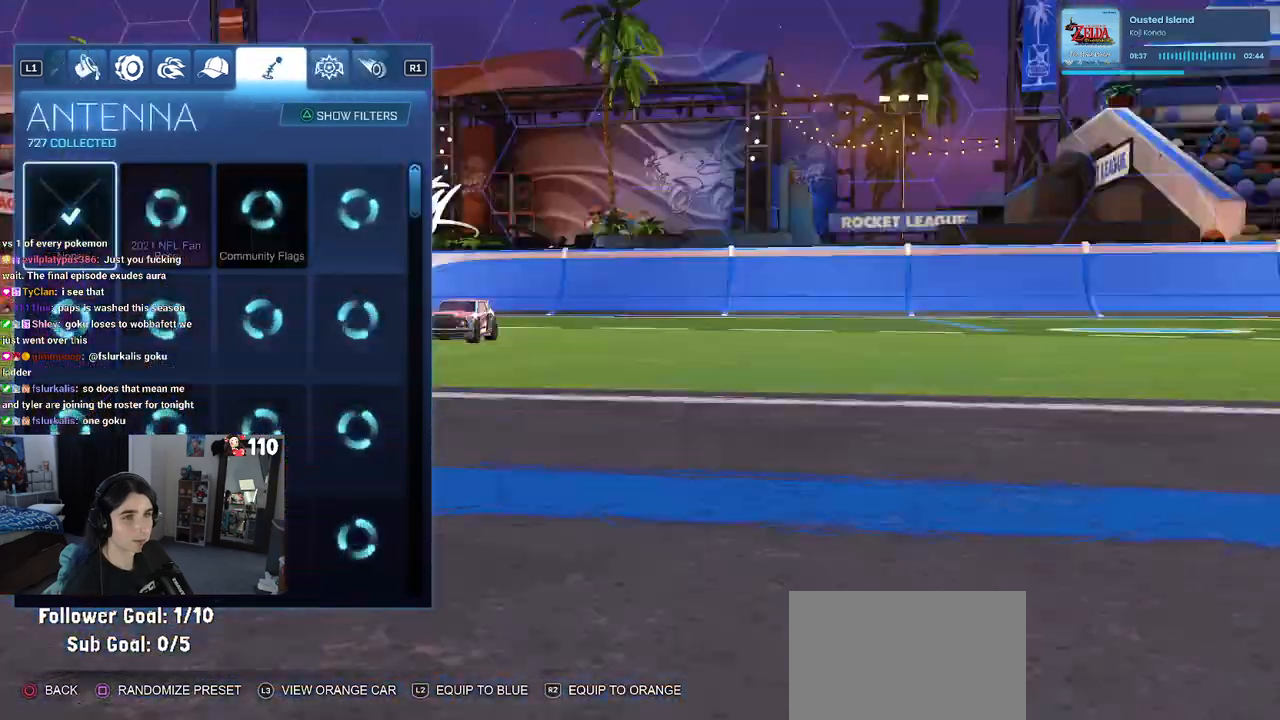
{"buttons": ["L1"], "left_stick": "center", "right_stick": "center", "events": [[167, "L1", "down"], [317, "L1", "up"], [467, "L1", "down"]]}
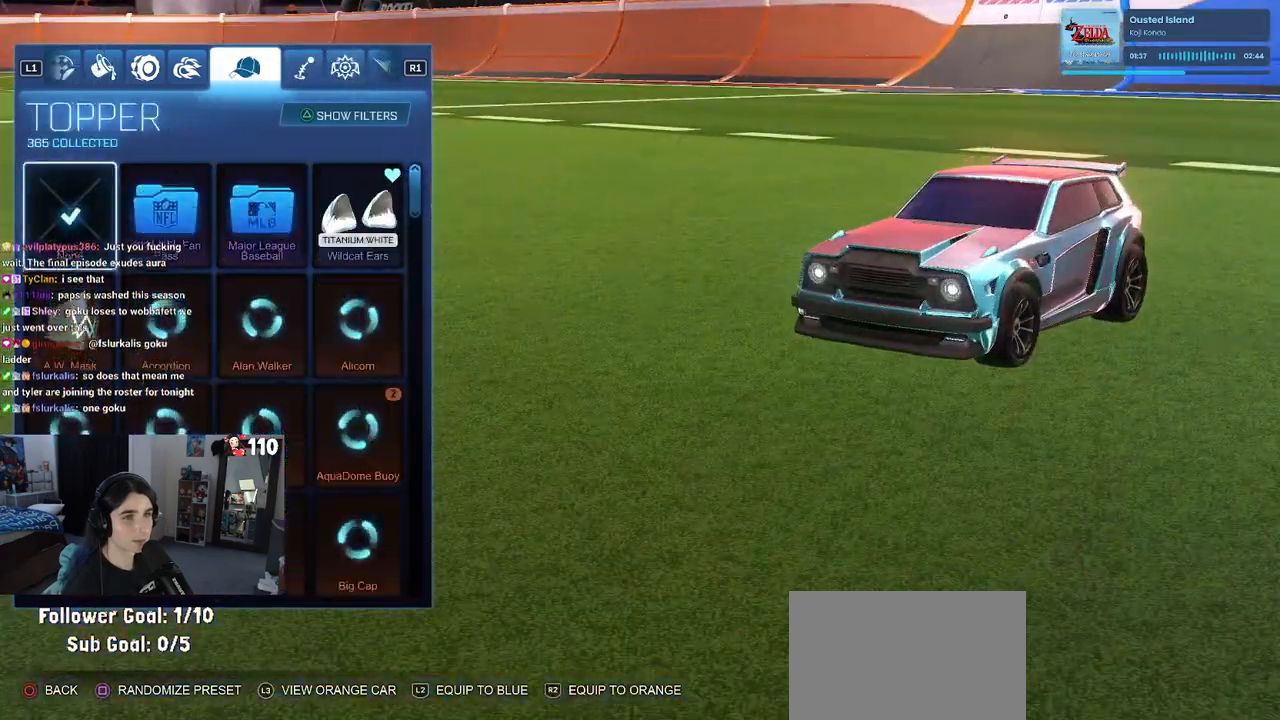
{"buttons": [], "left_stick": "up", "right_stick": "center", "events": [[117, "L1", "up"], [400, "left_stick", "up"]]}
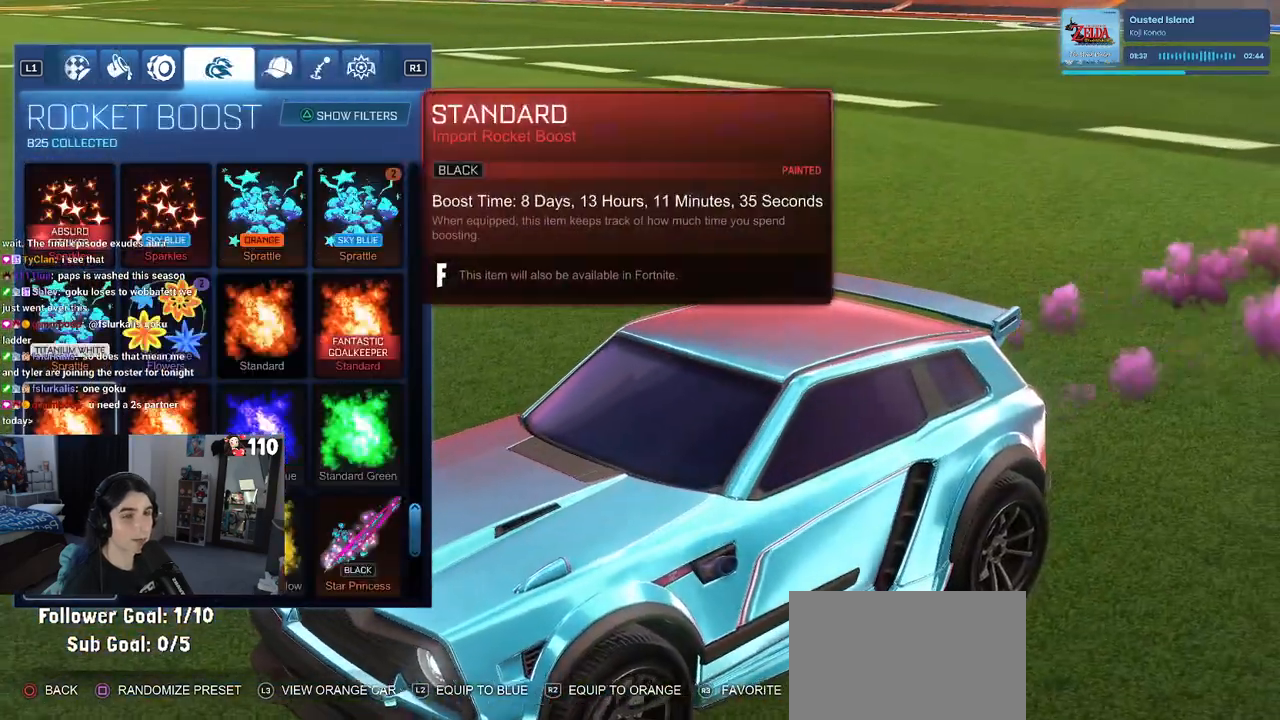
{"buttons": [], "left_stick": "up", "right_stick": "center", "events": [[267, "left_stick", "center"], [467, "left_stick", "up"]]}
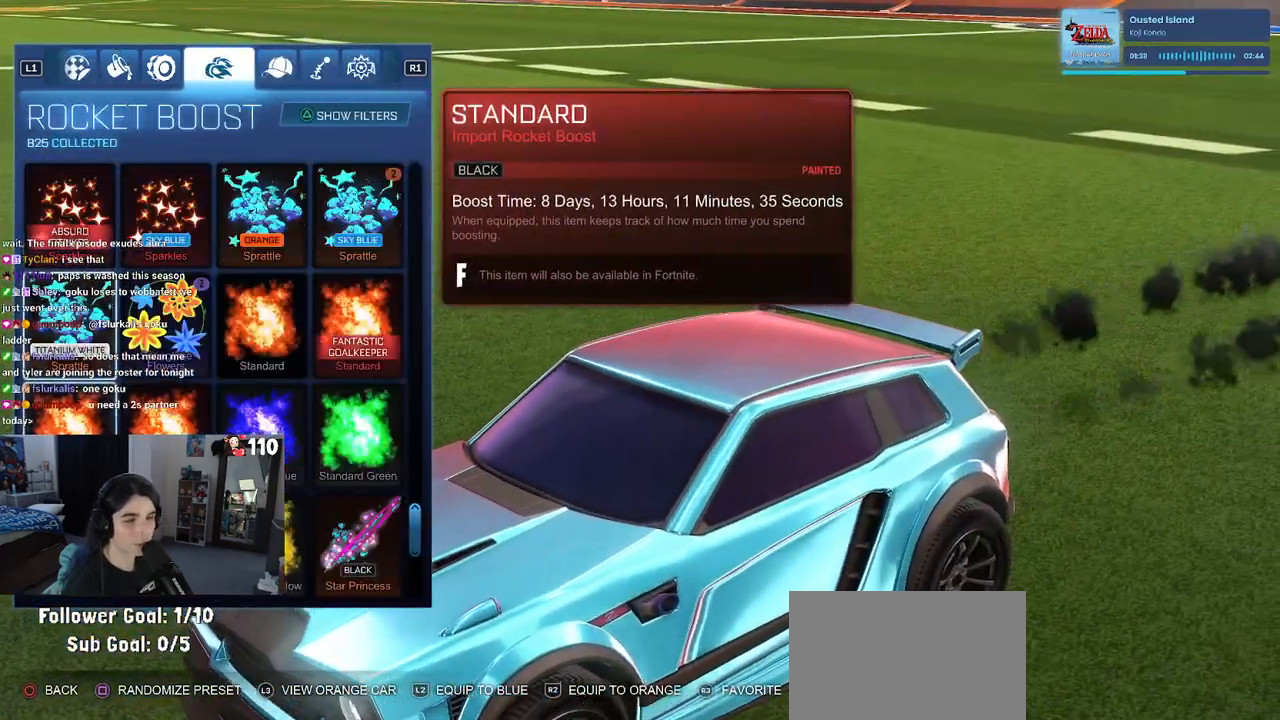
{"buttons": [], "left_stick": "center", "right_stick": "center", "events": [[117, "left_stick", "center"], [183, "left_stick", "down"], [350, "left_stick", "center"]]}
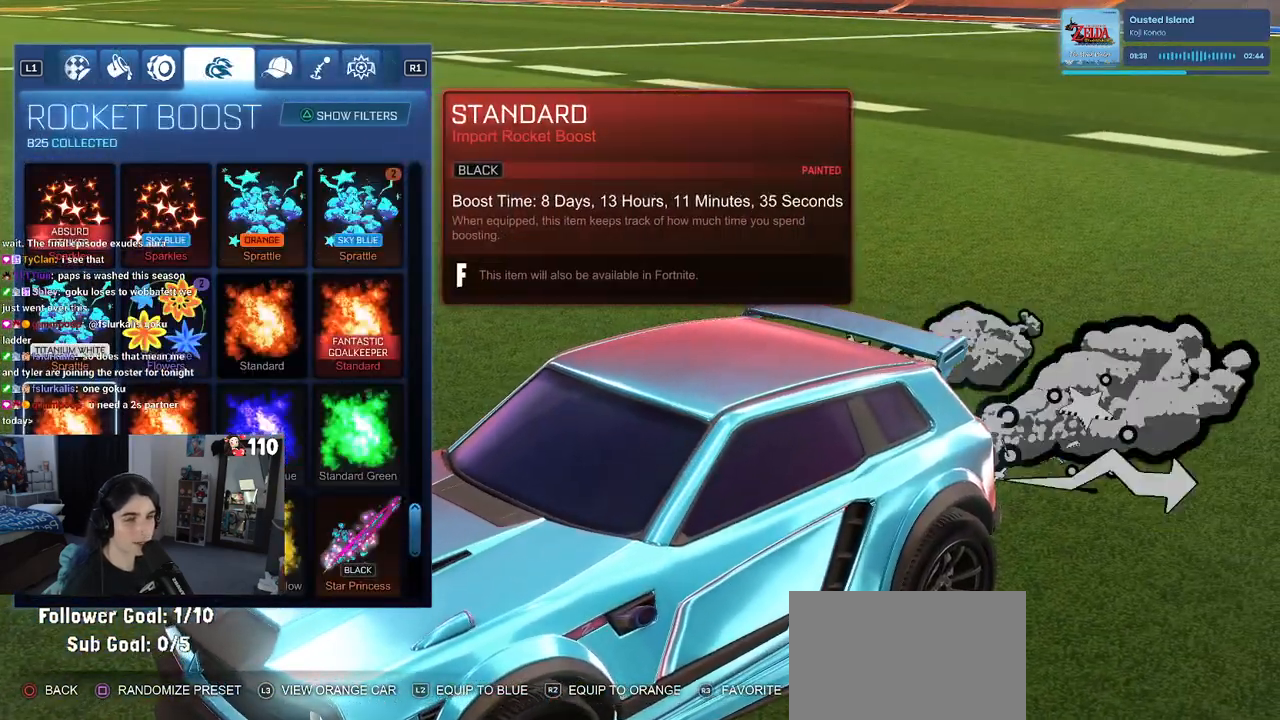
{"buttons": [], "left_stick": "center", "right_stick": "center", "events": [[117, "left_stick", "right"], [283, "left_stick", "center"]]}
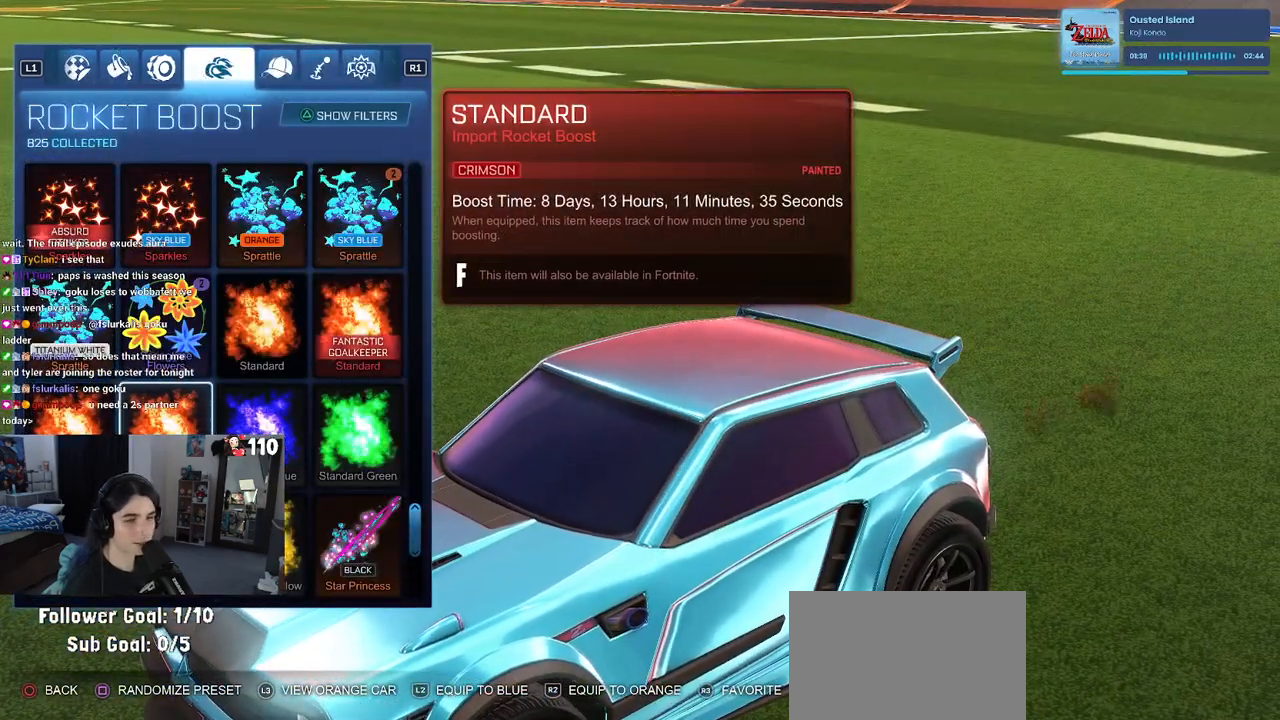
{"buttons": [], "left_stick": "down", "right_stick": "center", "events": [[350, "left_stick", "down"]]}
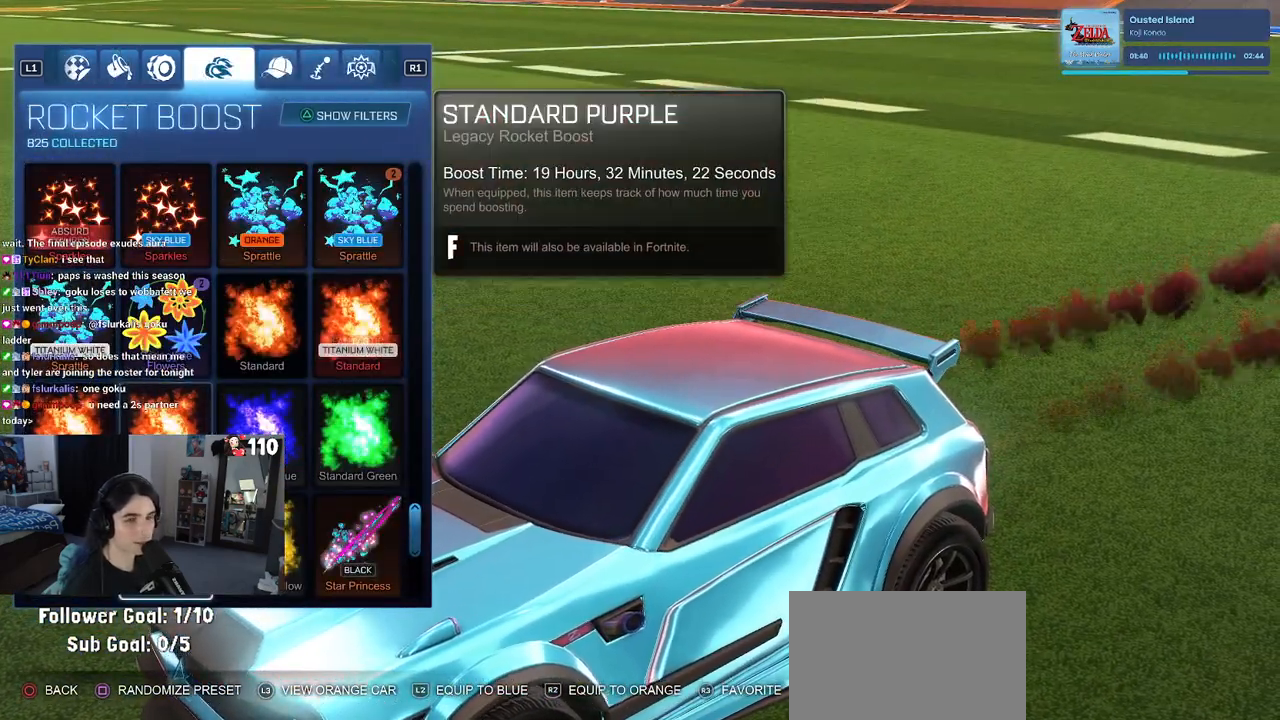
{"buttons": [], "left_stick": "up", "right_stick": "center", "events": [[33, "left_stick", "center"], [317, "left_stick", "left"], [483, "left_stick", "up"]]}
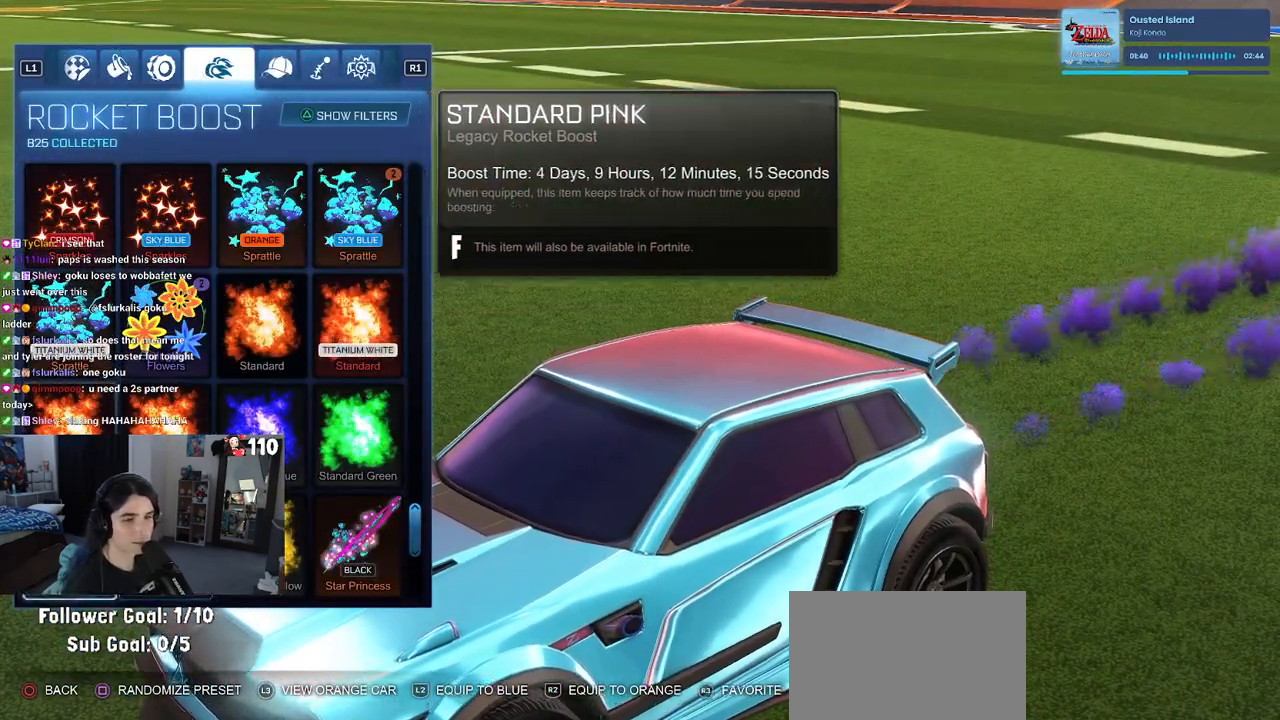
{"buttons": [], "left_stick": "center", "right_stick": "center", "events": [[150, "left_stick", "down-right"], [267, "left_stick", "center"]]}
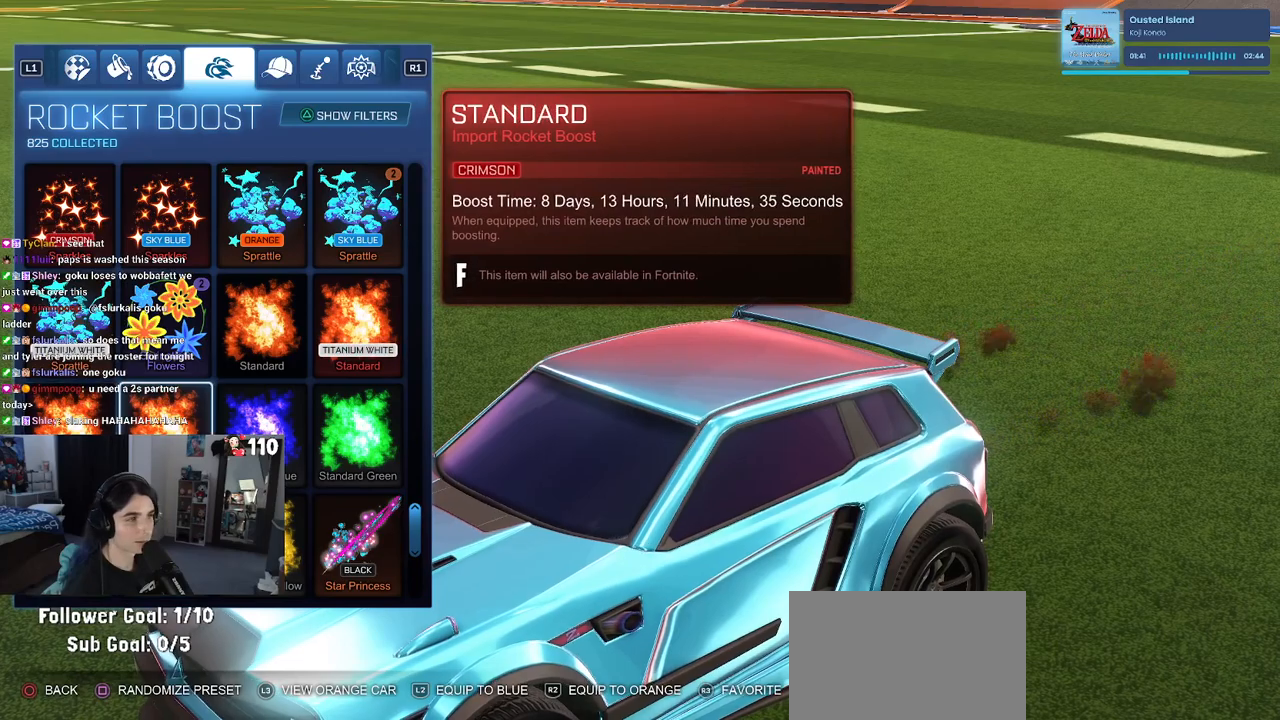
{"buttons": [], "left_stick": "center", "right_stick": "center", "events": []}
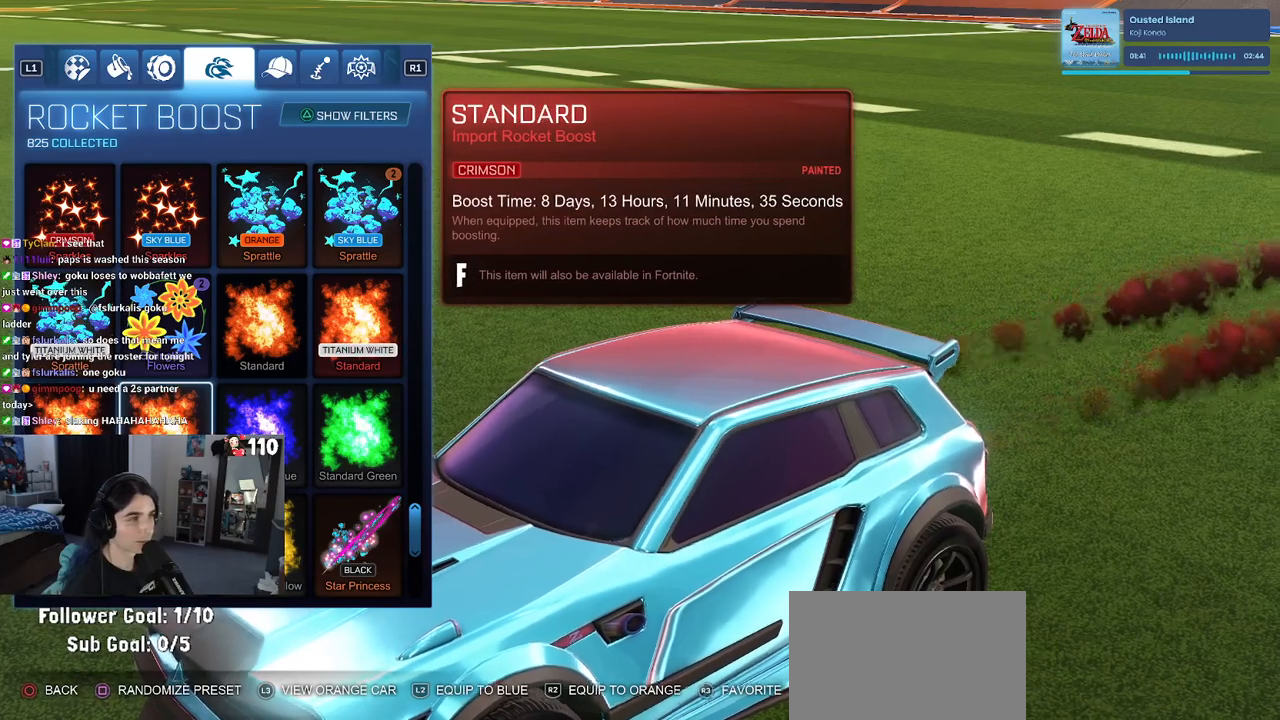
{"buttons": [], "left_stick": "center", "right_stick": "down-right", "events": [[17, "right_stick", "right"], [250, "right_stick", "down-right"]]}
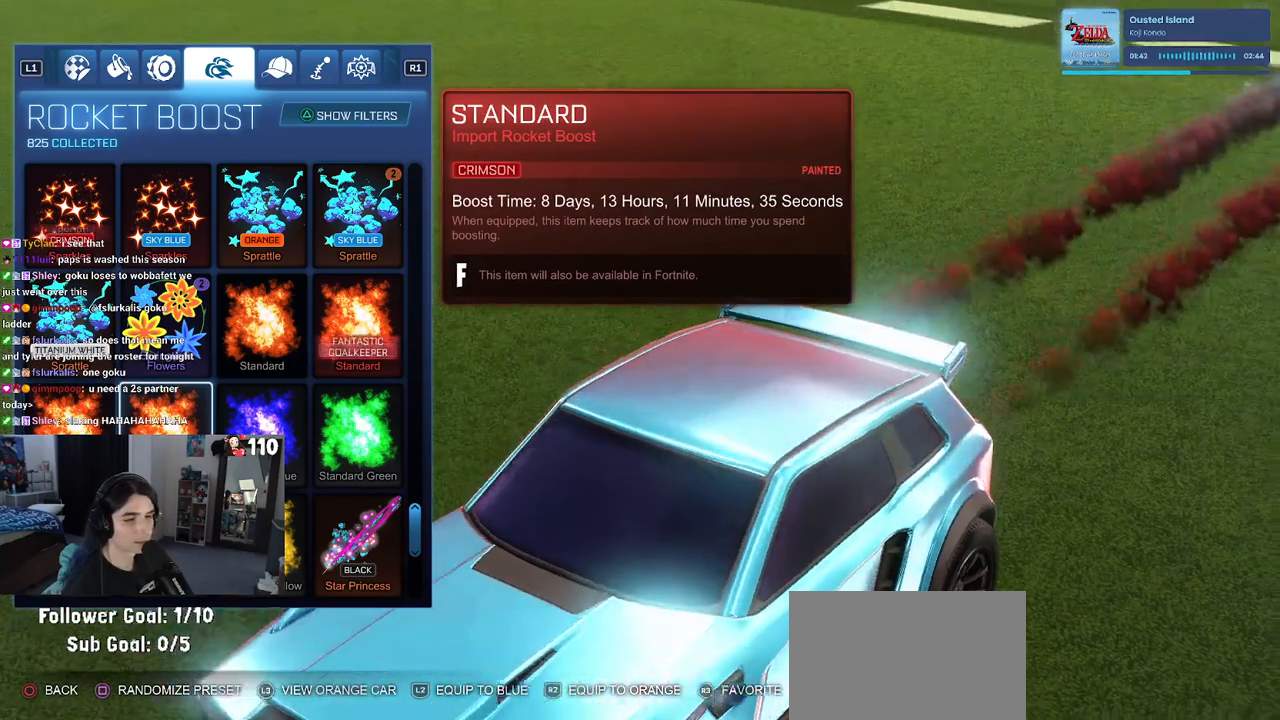
{"buttons": [], "left_stick": "center", "right_stick": "center", "events": [[150, "right_stick", "center"], [267, "right_stick", "up"], [417, "right_stick", "center"]]}
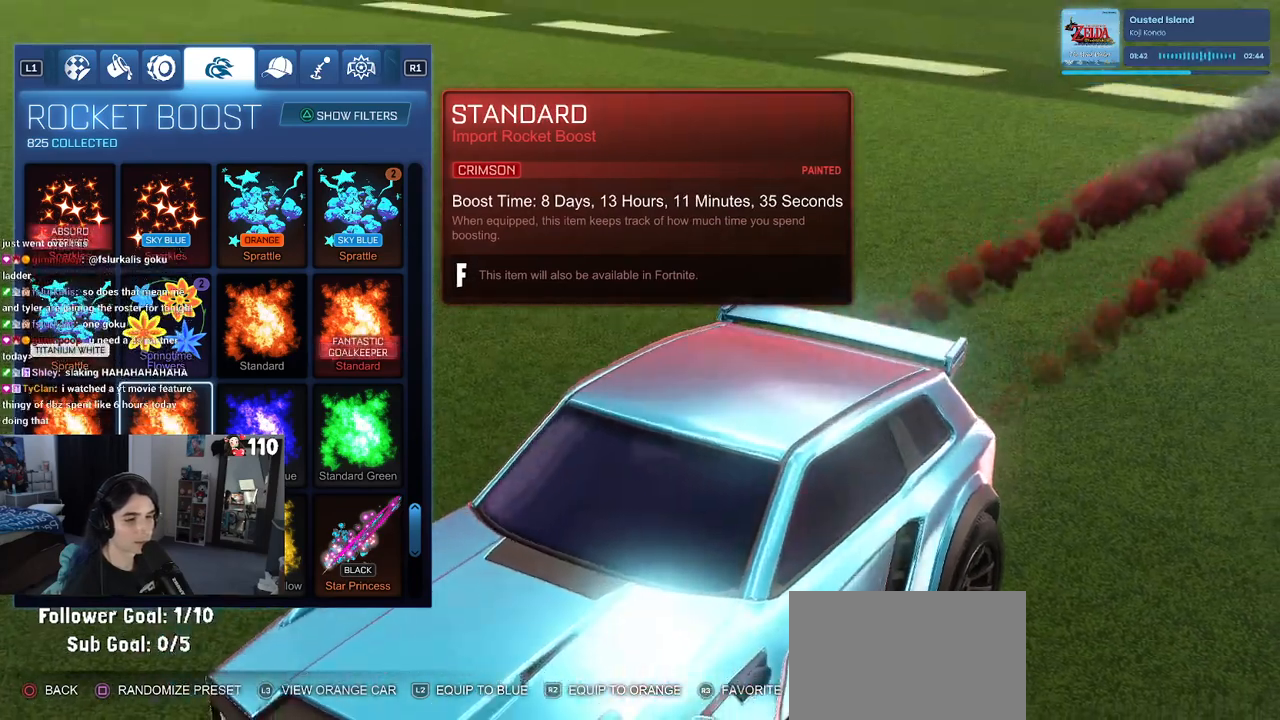
{"buttons": [], "left_stick": "center", "right_stick": "center", "events": [[83, "L2", "down"], [183, "L2", "up"]]}
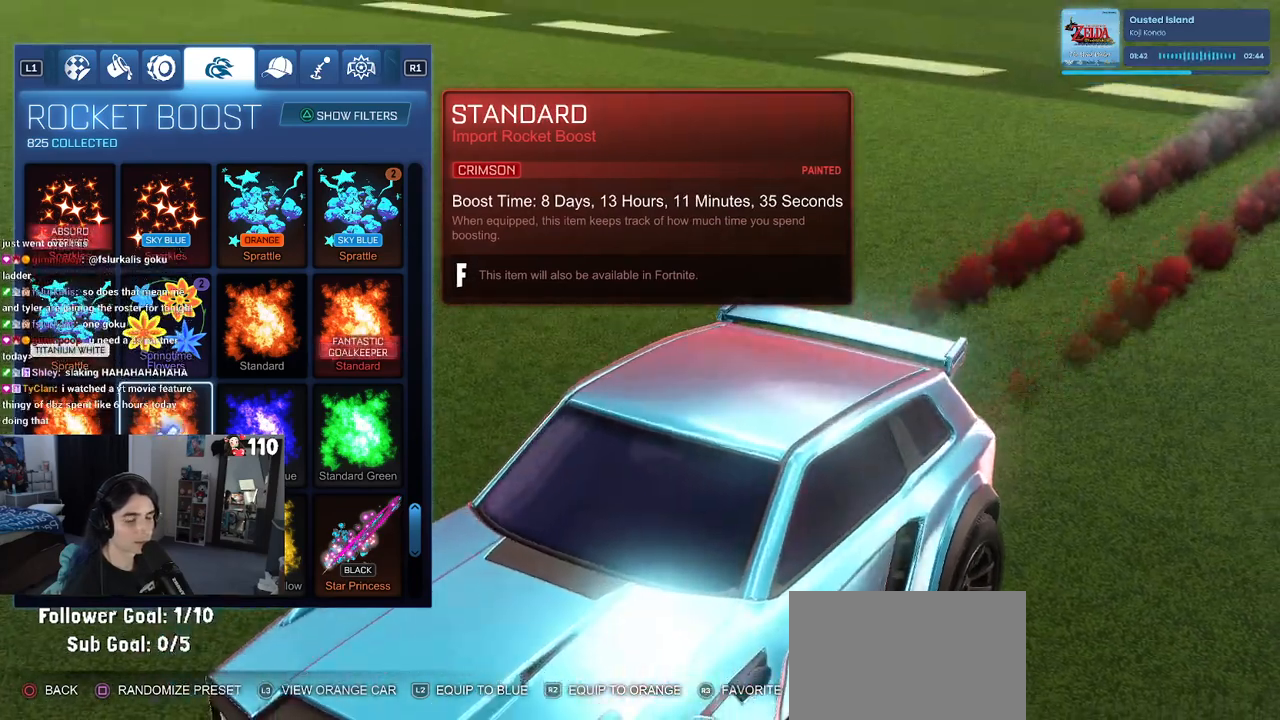
{"buttons": [], "left_stick": "center", "right_stick": "center", "events": []}
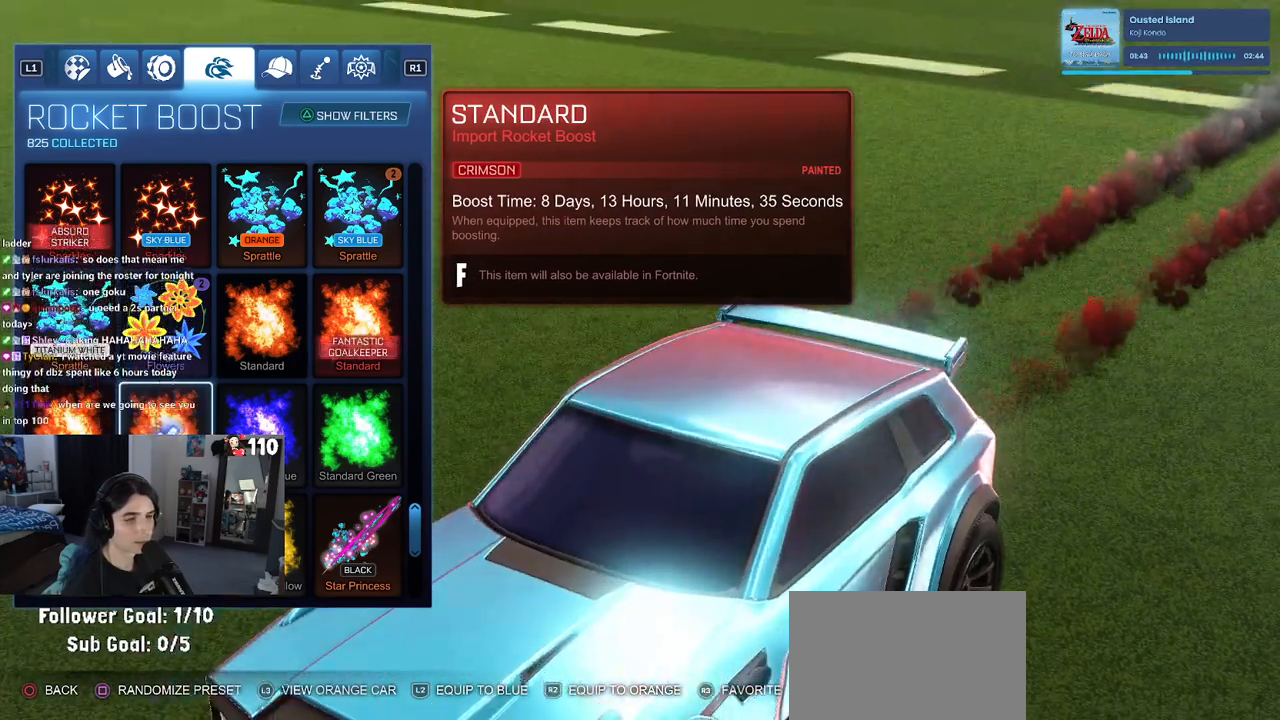
{"buttons": [], "left_stick": "left", "right_stick": "center", "events": [[67, "left_stick", "down"], [250, "left_stick", "center"], [300, "left_stick", "left"]]}
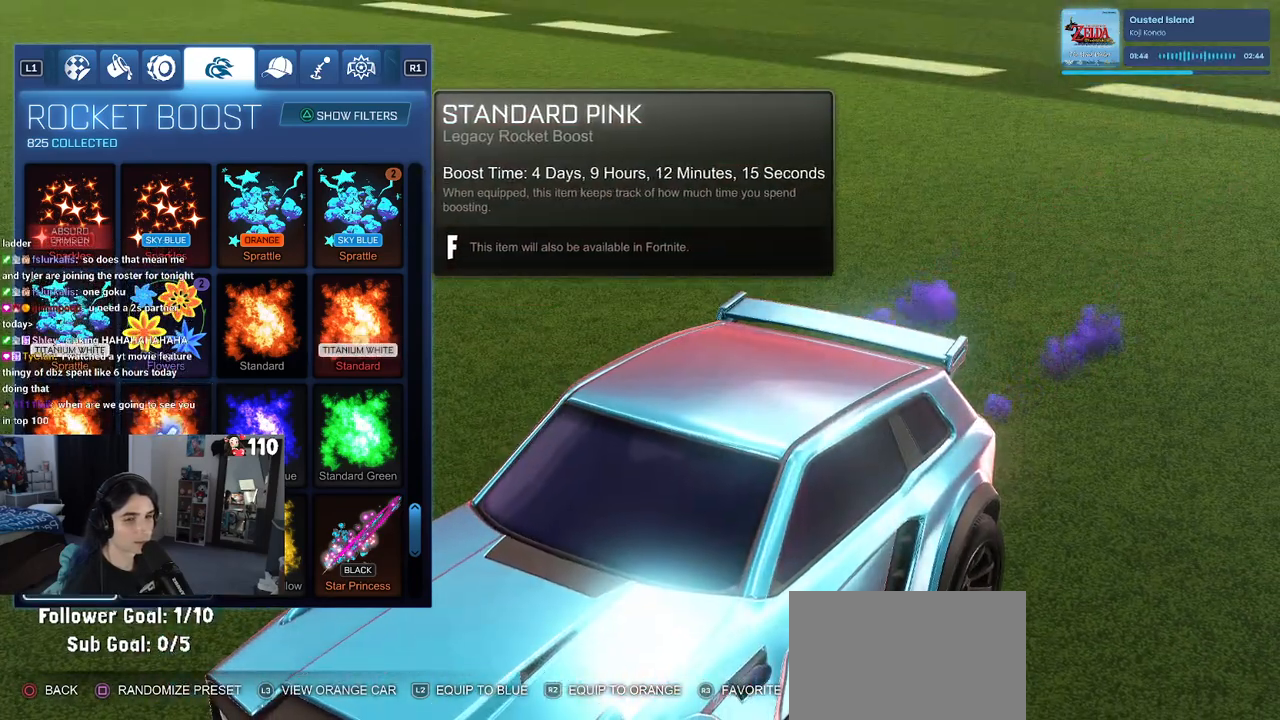
{"buttons": [], "left_stick": "center", "right_stick": "center", "events": [[17, "left_stick", "center"]]}
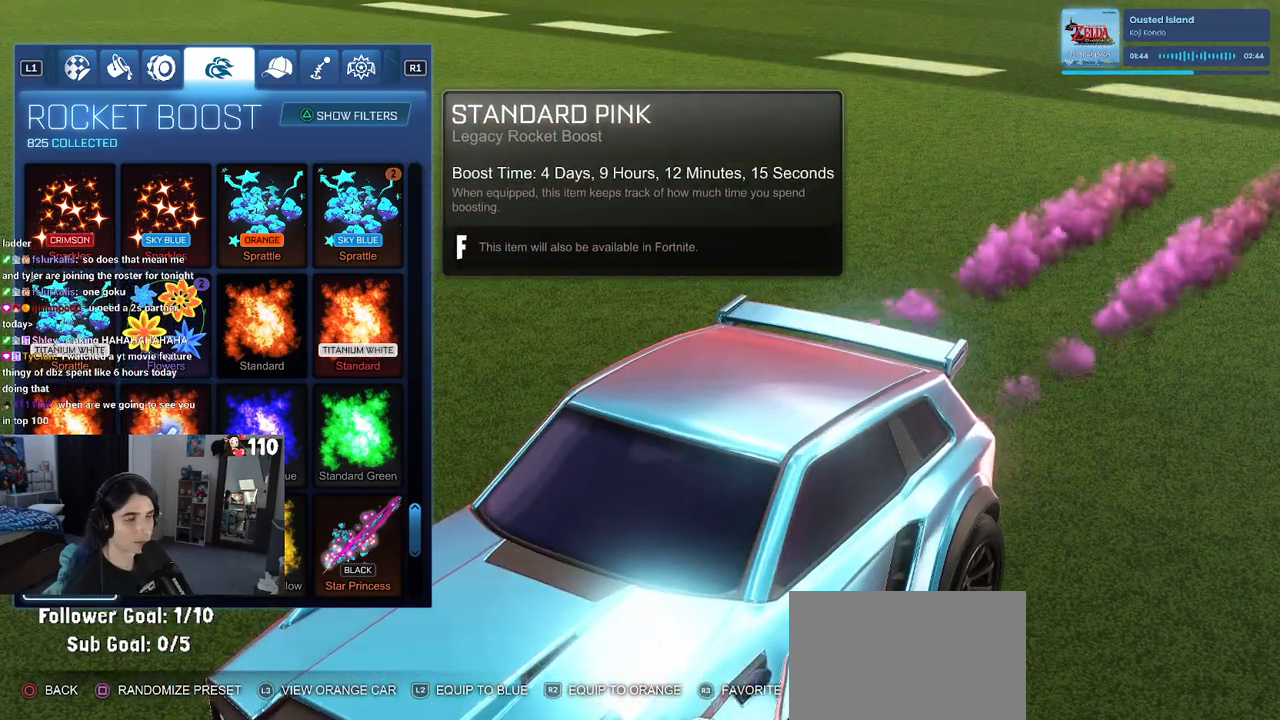
{"buttons": [], "left_stick": "center", "right_stick": "center", "events": [[167, "R2", "down"], [300, "R2", "up"]]}
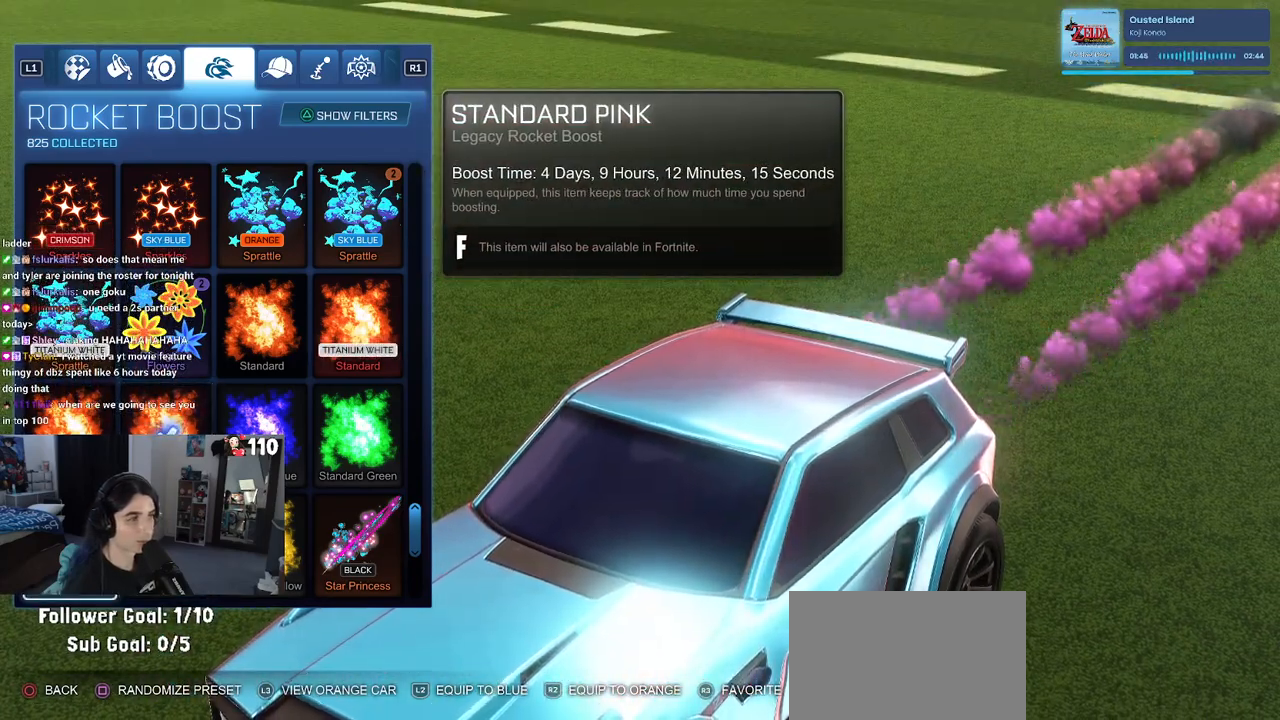
{"buttons": [], "left_stick": "center", "right_stick": "center", "events": [[300, "left_stick", "right"], [483, "left_stick", "center"]]}
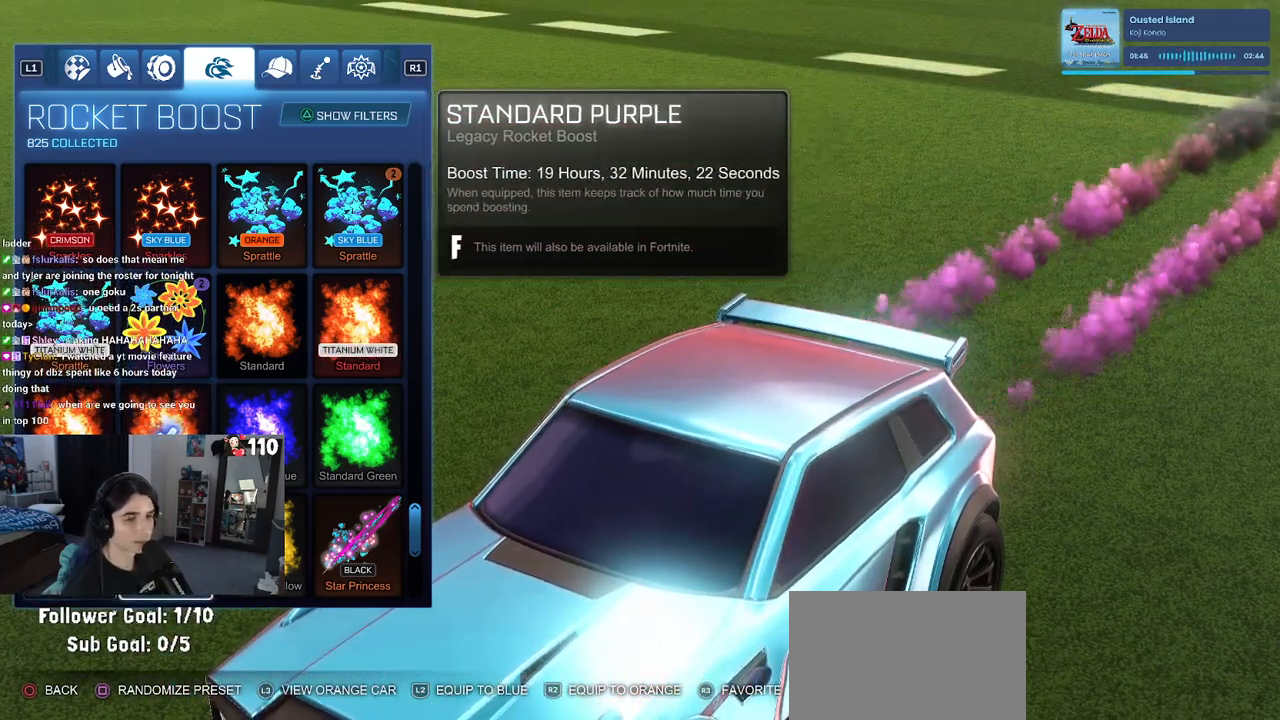
{"buttons": [], "left_stick": "center", "right_stick": "center"}
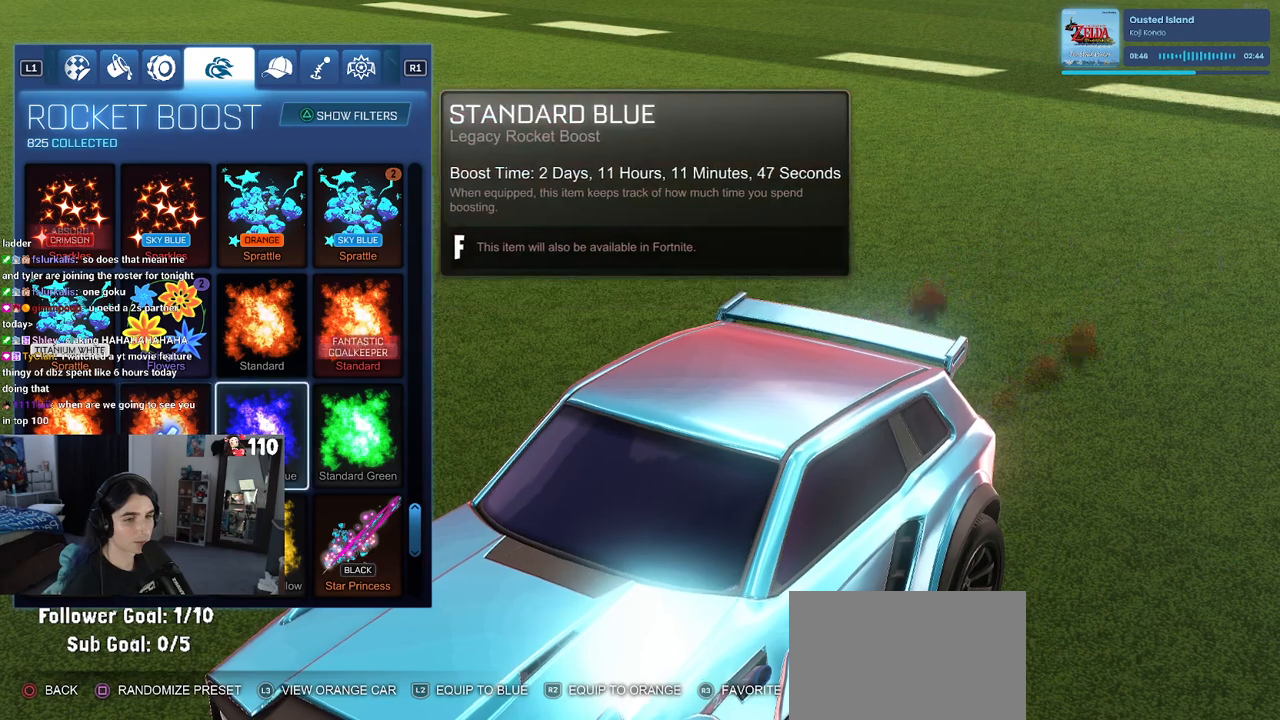
{"buttons": [], "left_stick": "center", "right_stick": "center", "events": [[150, "R2", "down"], [317, "R2", "up"]]}
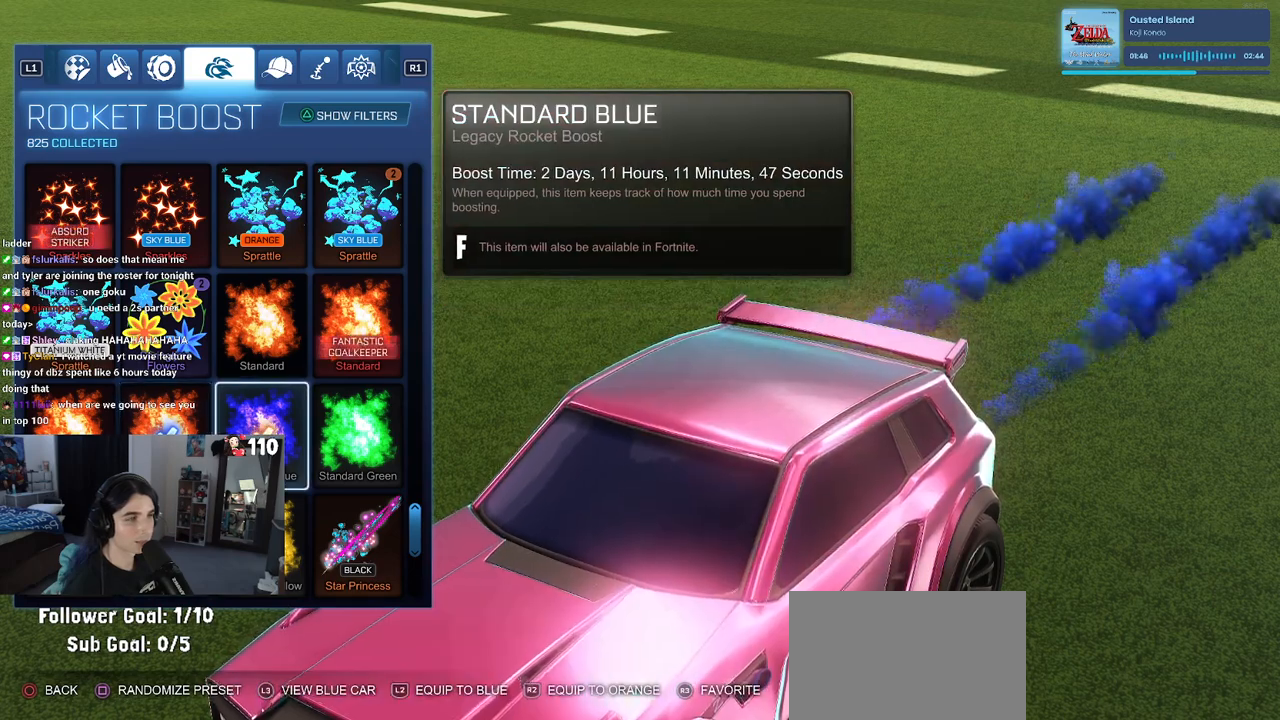
{"buttons": [], "left_stick": "center", "right_stick": "center", "events": []}